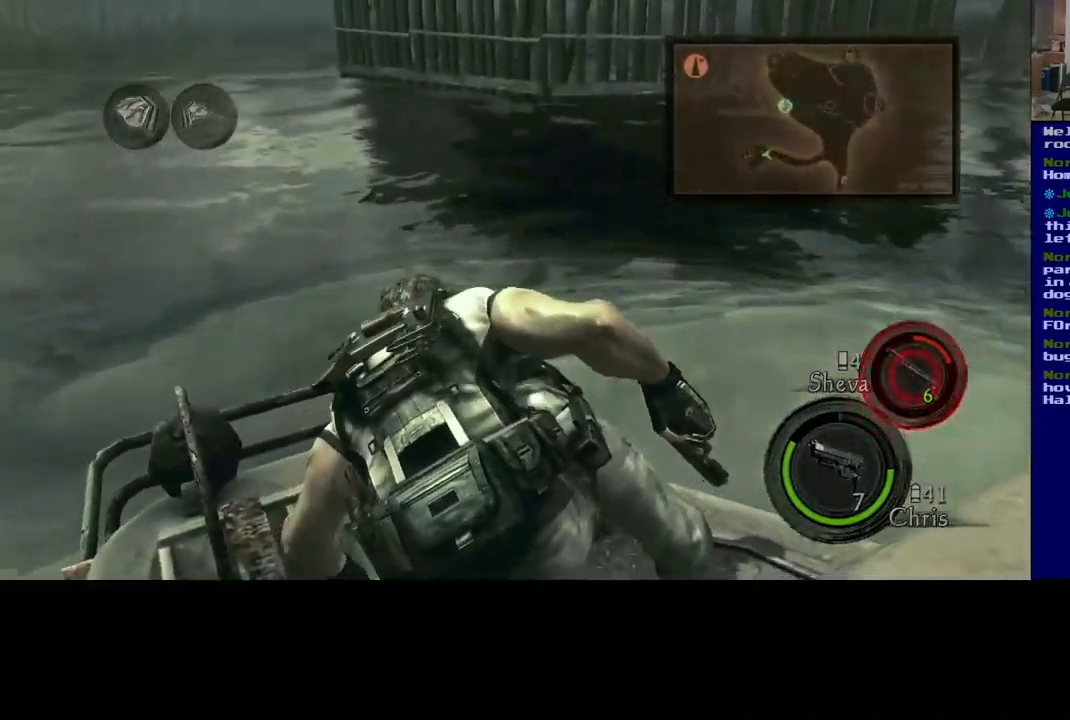
Gameplay with a controller (Xbox layout); each line is a JSON object with the inputs held at the frame after it. "events" lists button and stick changes between this image and that frame as [ms after this image, input, new state], when the widget could be followed in between. Not read: R3.
{"buttons": [], "left_stick": "center", "right_stick": "up", "events": [[167, "right_stick", "up-left"], [383, "right_stick", "up"]]}
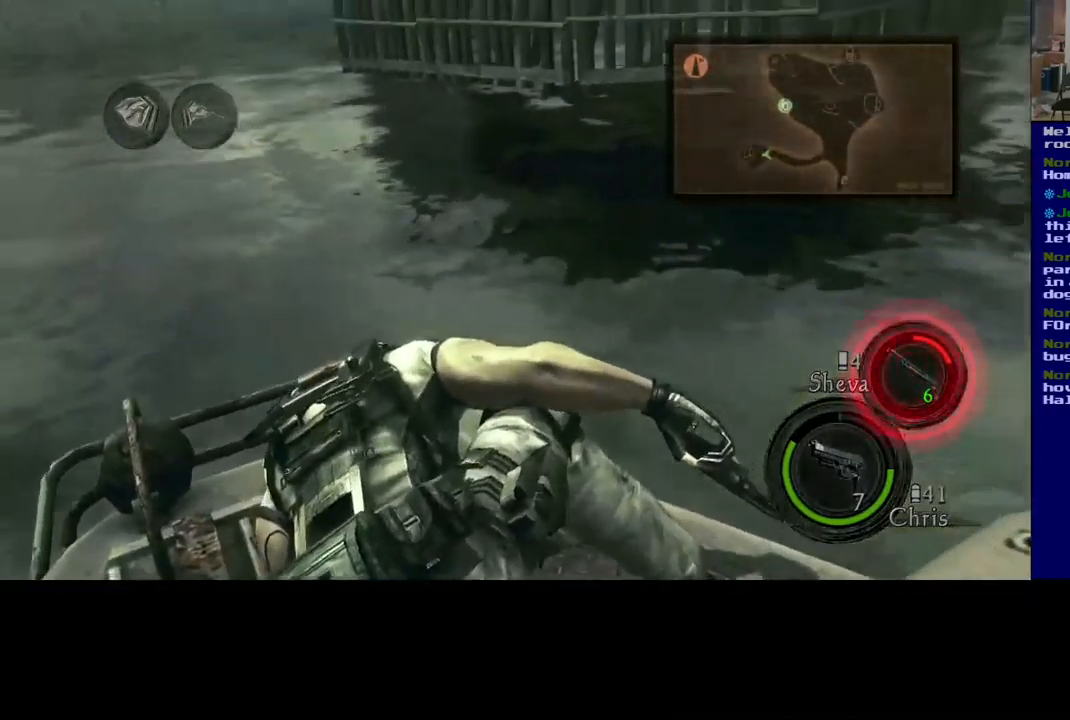
{"buttons": [], "left_stick": "center", "right_stick": "center", "events": [[67, "right_stick", "center"]]}
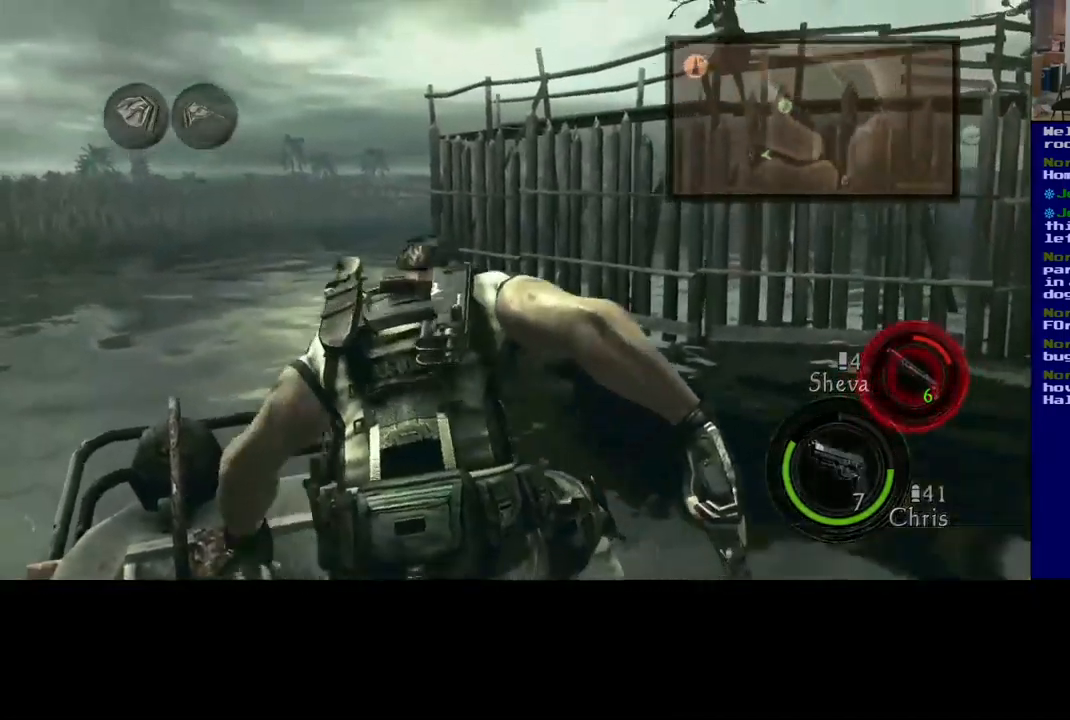
{"buttons": [], "left_stick": "center", "right_stick": "right", "events": [[150, "right_stick", "right"]]}
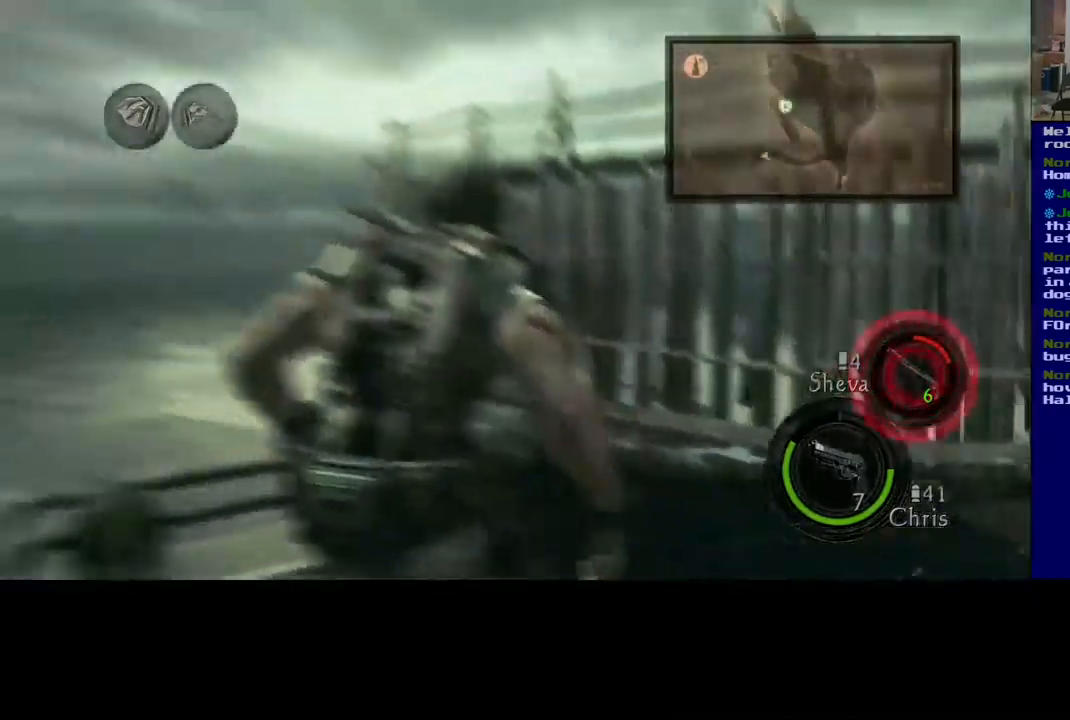
{"buttons": [], "left_stick": "center", "right_stick": "right", "events": []}
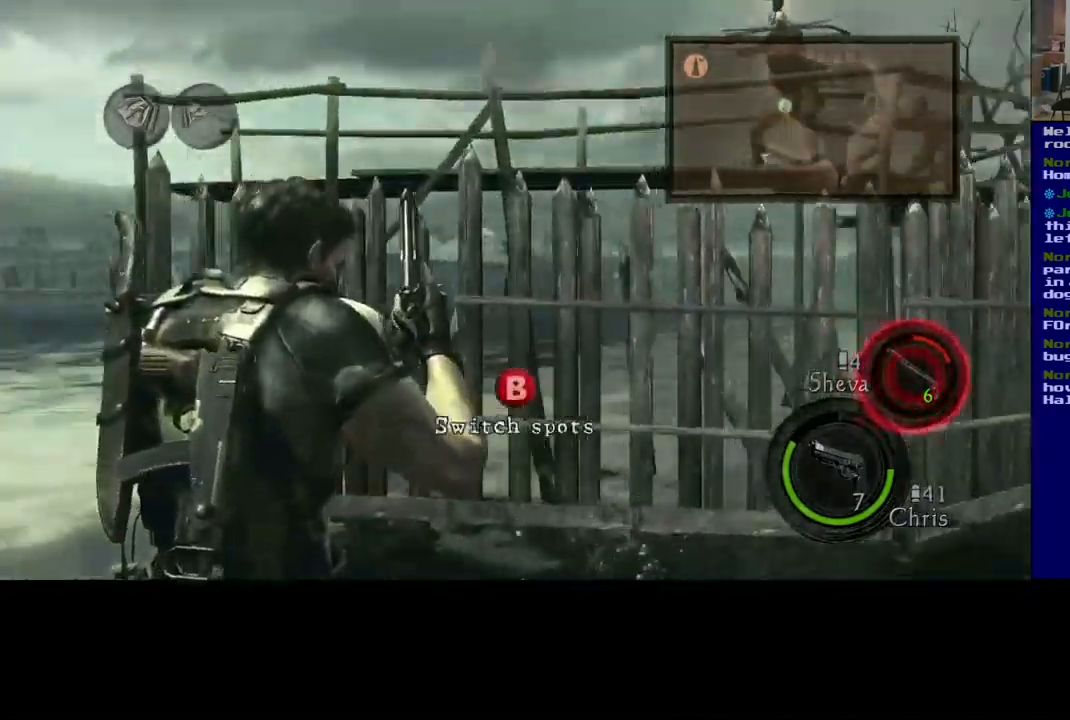
{"buttons": [], "left_stick": "center", "right_stick": "up", "events": [[383, "right_stick", "center"], [450, "right_stick", "up"]]}